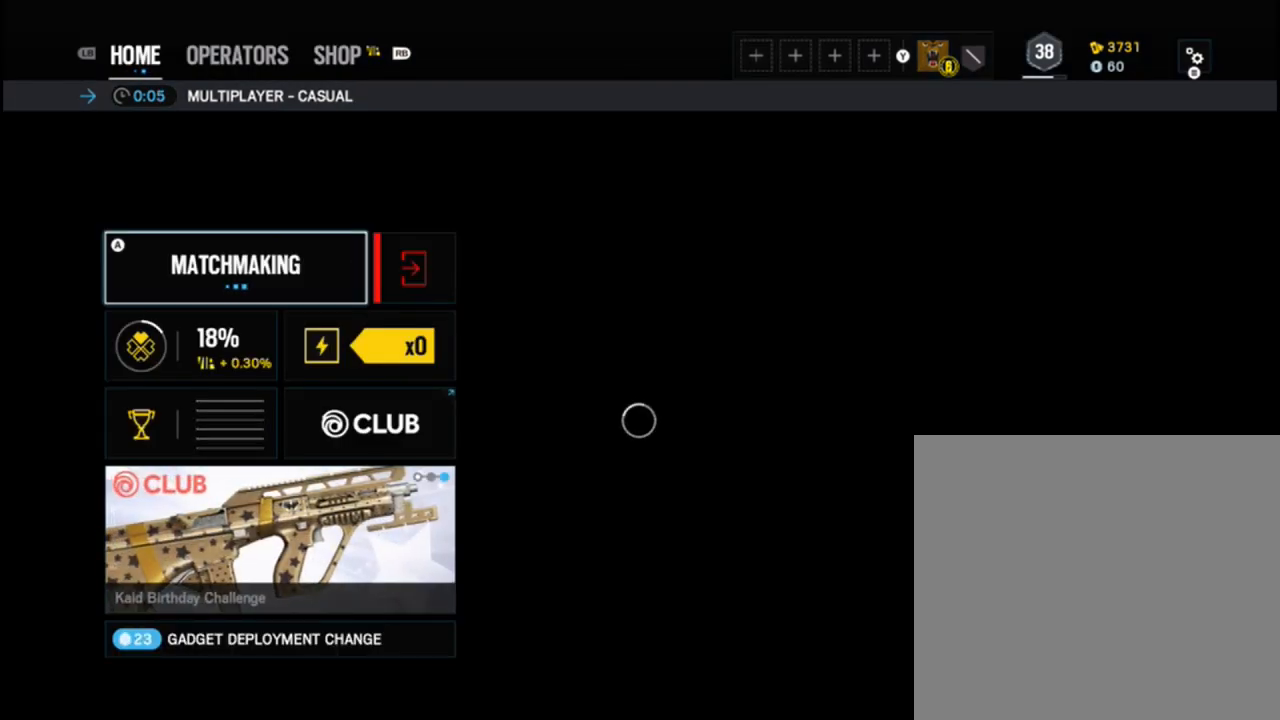
Gameplay with a controller (Xbox layout); each line is a JSON object with the inputs held at the frame after it. "events" lists button and stick changes between this image and that frame as [ms after this image, input, new state], when the widget could be followed in between.
{"buttons": ["A"], "left_stick": "center", "right_stick": "center", "events": [[467, "A", "down"]]}
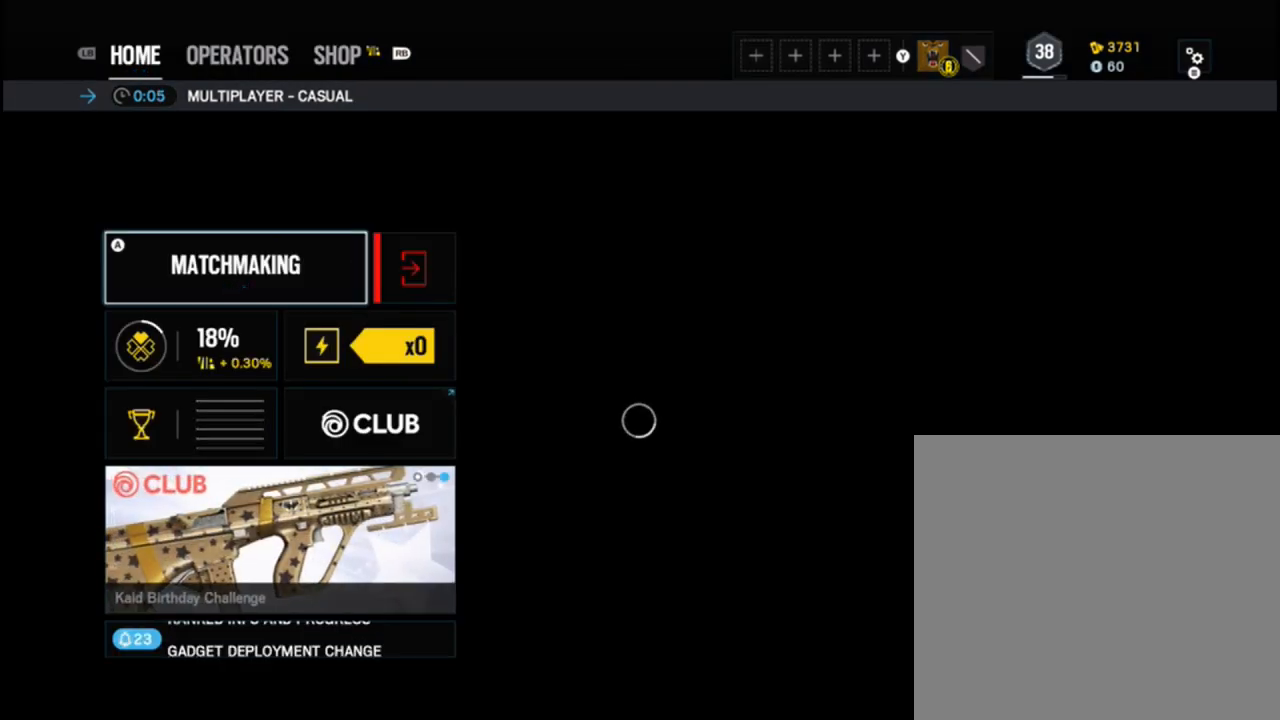
{"buttons": [], "left_stick": "center", "right_stick": "center", "events": [[67, "A", "up"]]}
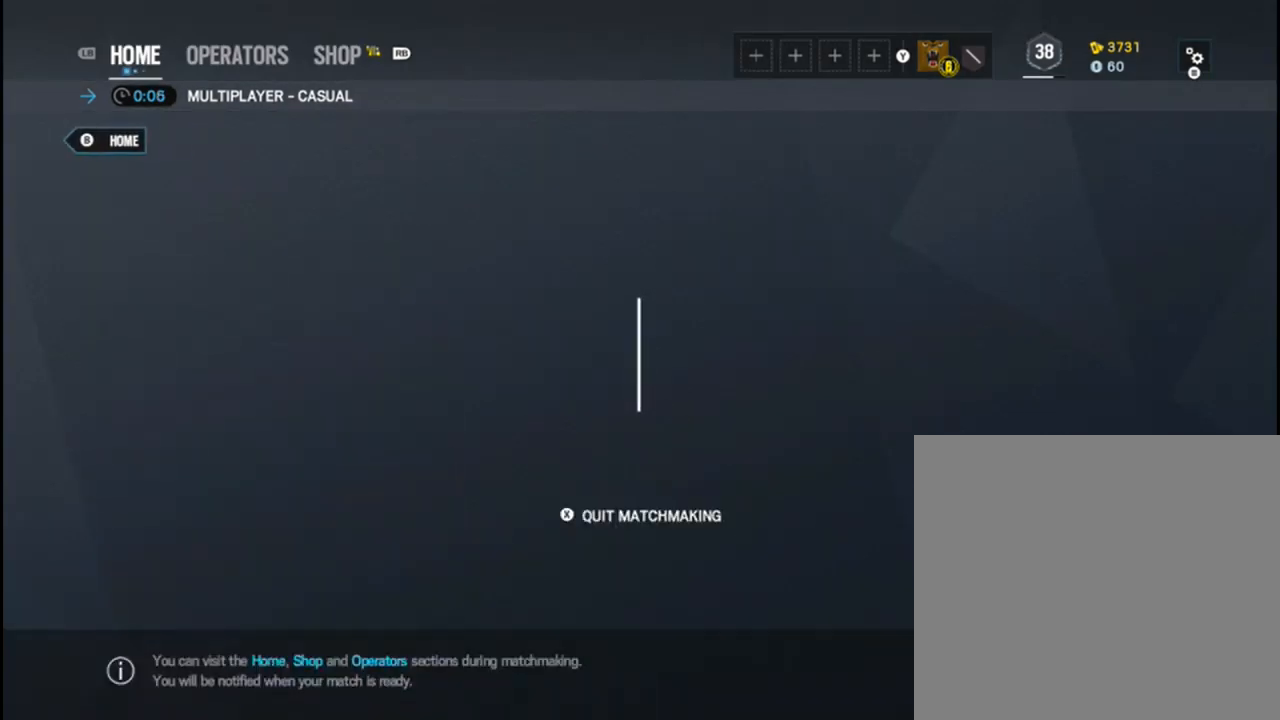
{"buttons": [], "left_stick": "center", "right_stick": "center", "events": []}
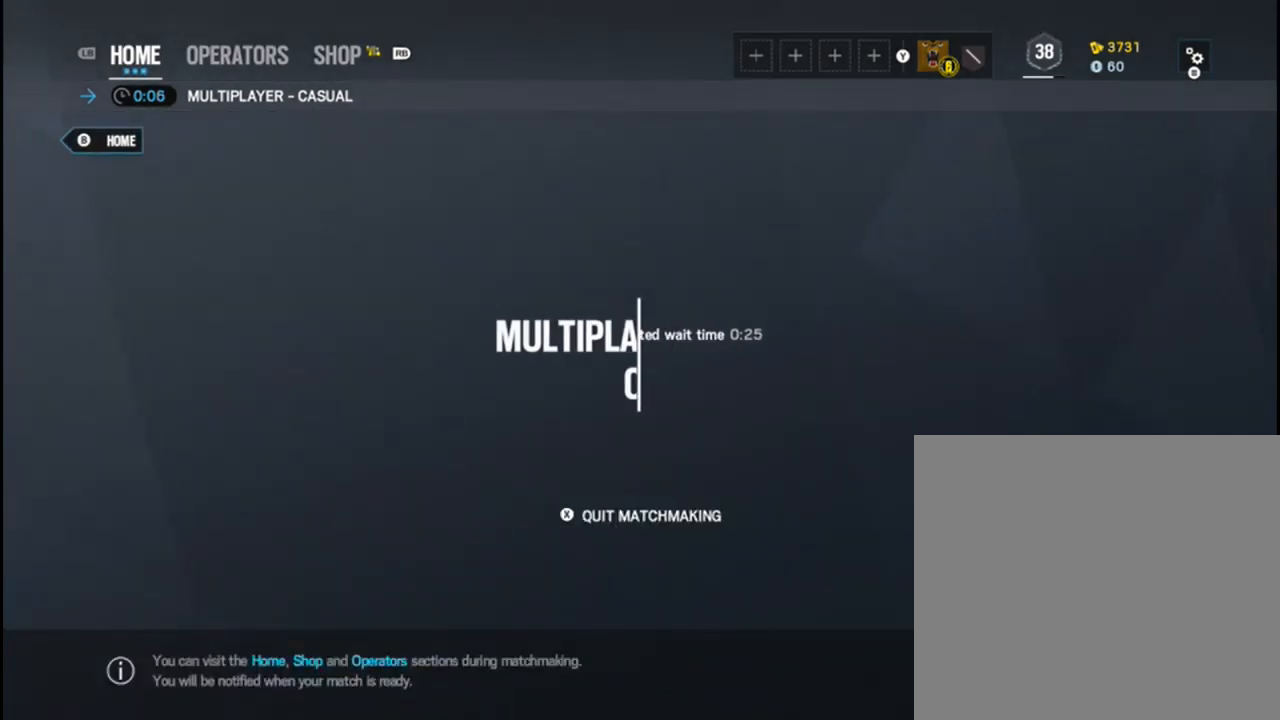
{"buttons": [], "left_stick": "center", "right_stick": "center", "events": [[367, "R1", "down"], [483, "R1", "up"]]}
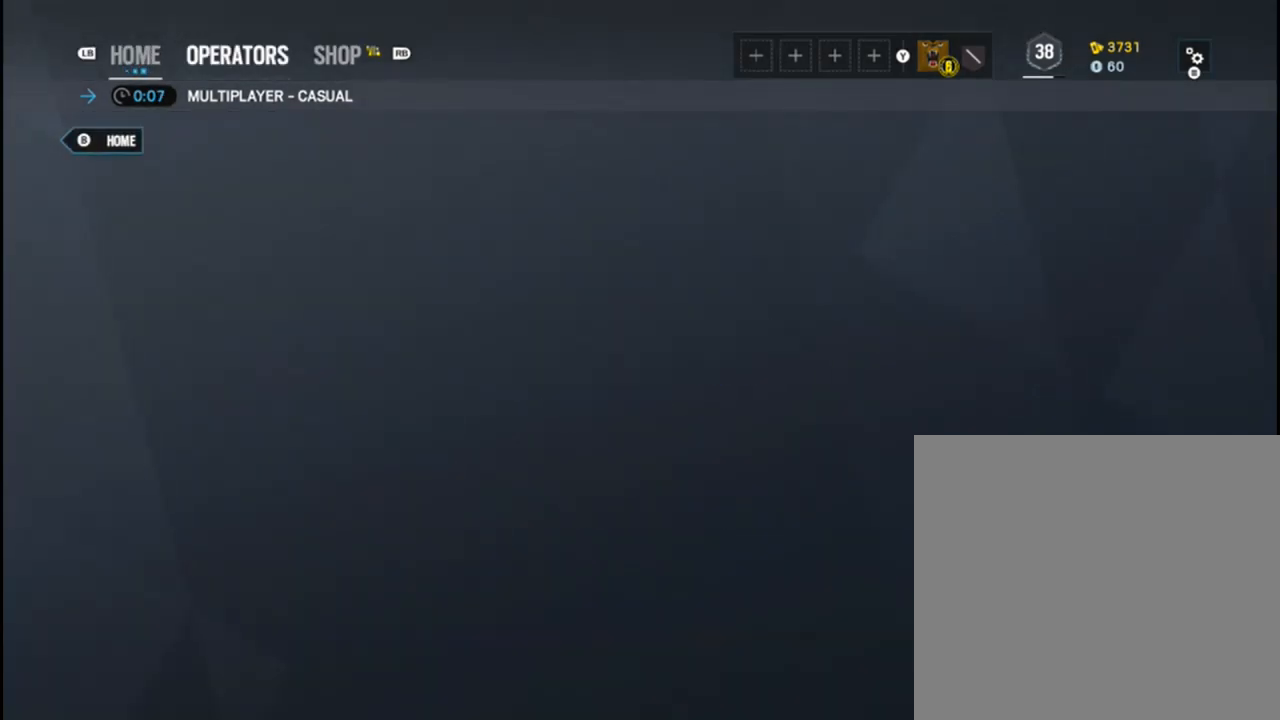
{"buttons": [], "left_stick": "center", "right_stick": "center", "events": []}
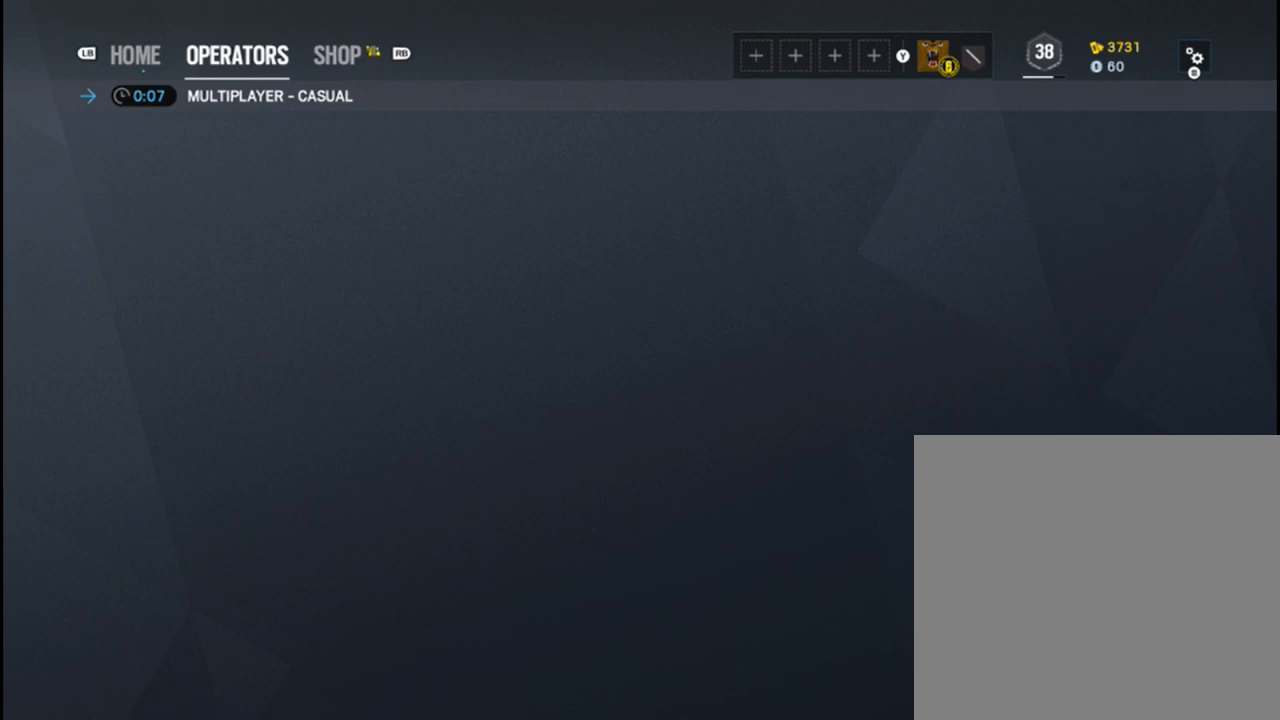
{"buttons": [], "left_stick": "center", "right_stick": "center", "events": [[100, "R1", "down"], [217, "R1", "up"]]}
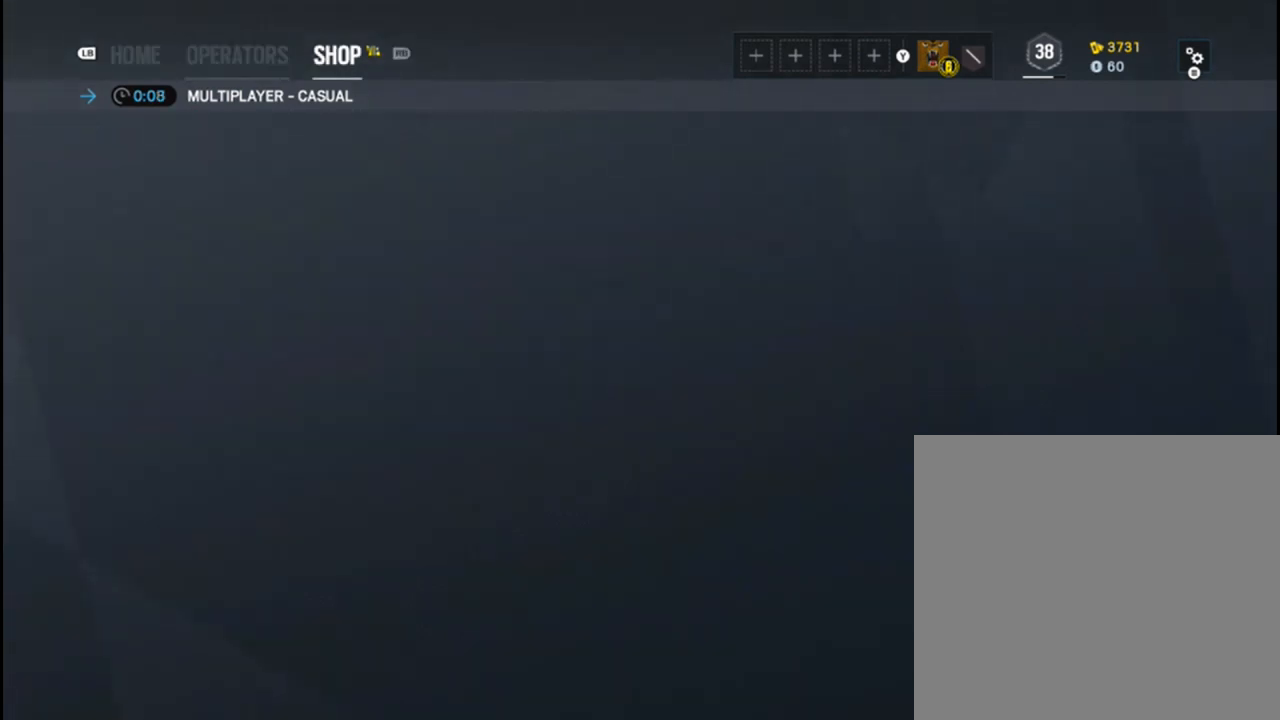
{"buttons": [], "left_stick": "center", "right_stick": "center", "events": []}
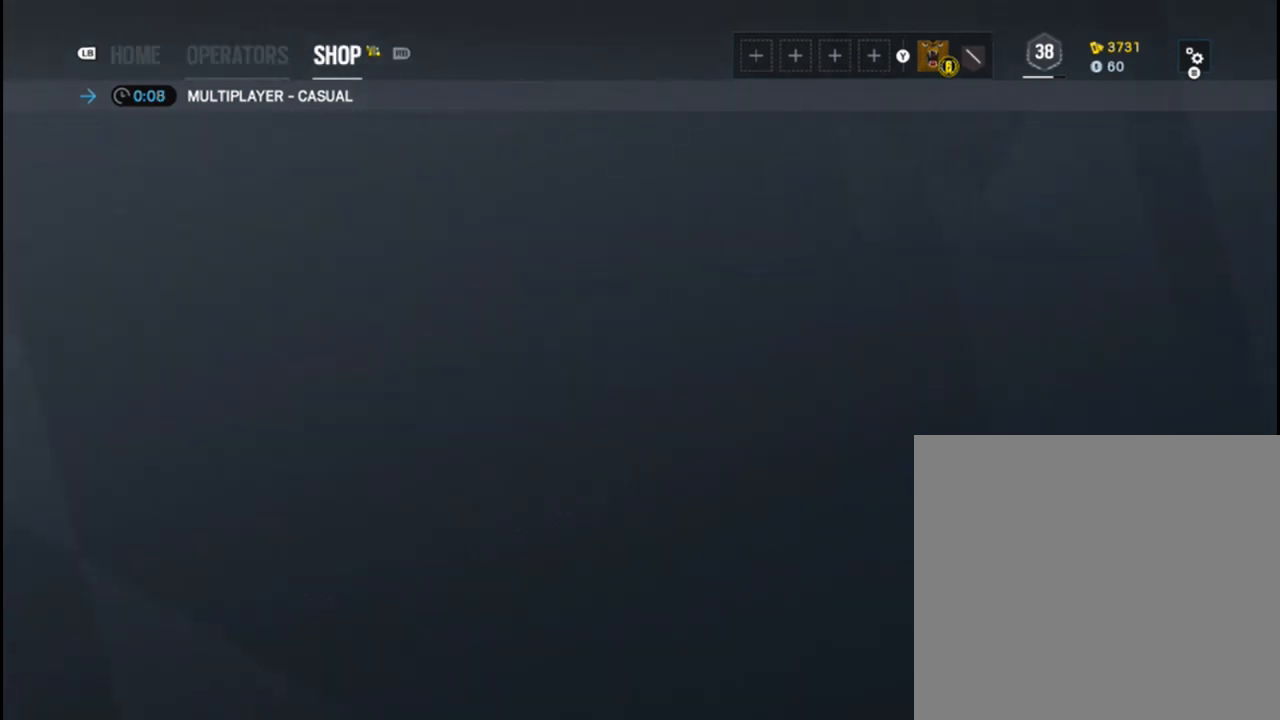
{"buttons": [], "left_stick": "center", "right_stick": "center", "events": []}
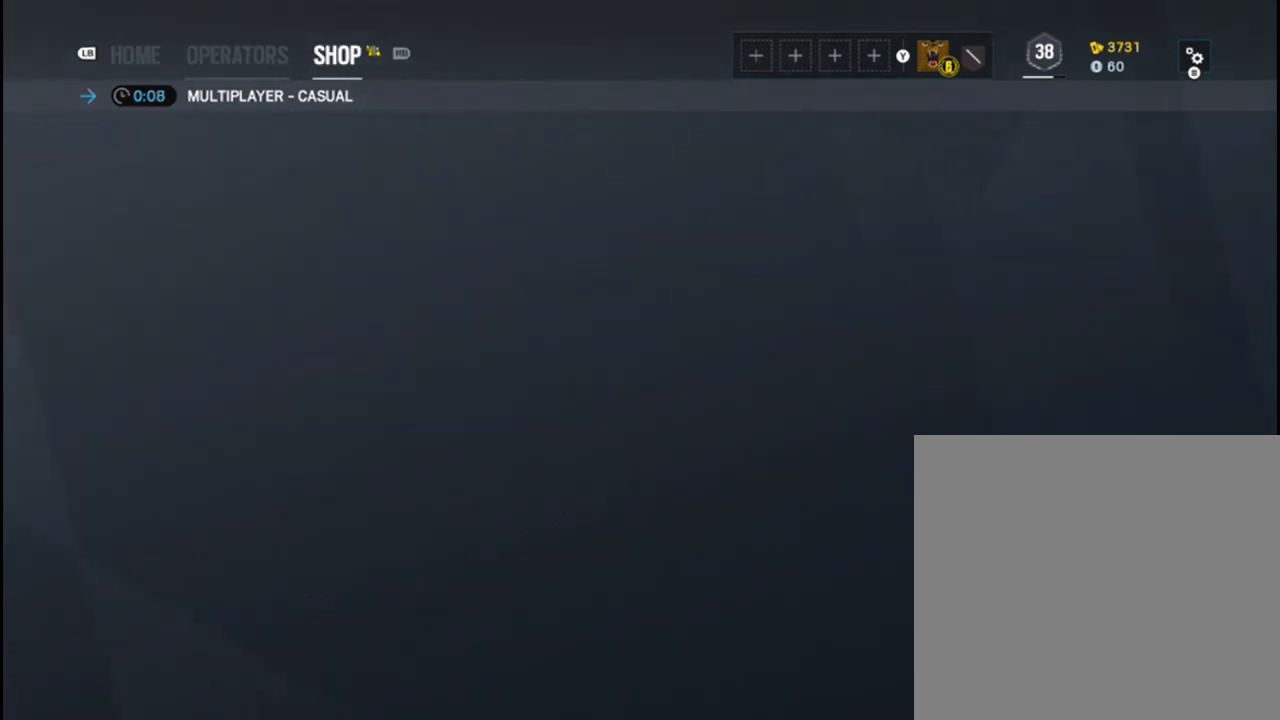
{"buttons": [], "left_stick": "center", "right_stick": "center", "events": []}
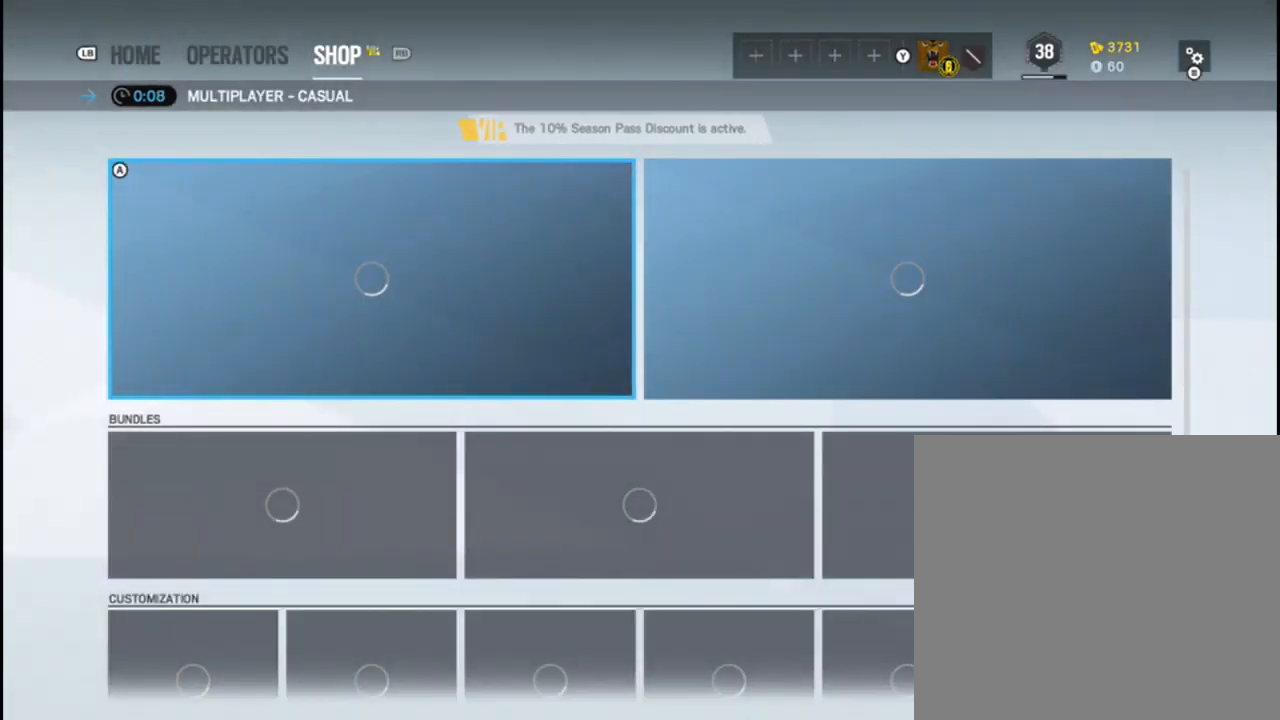
{"buttons": [], "left_stick": "center", "right_stick": "center", "events": []}
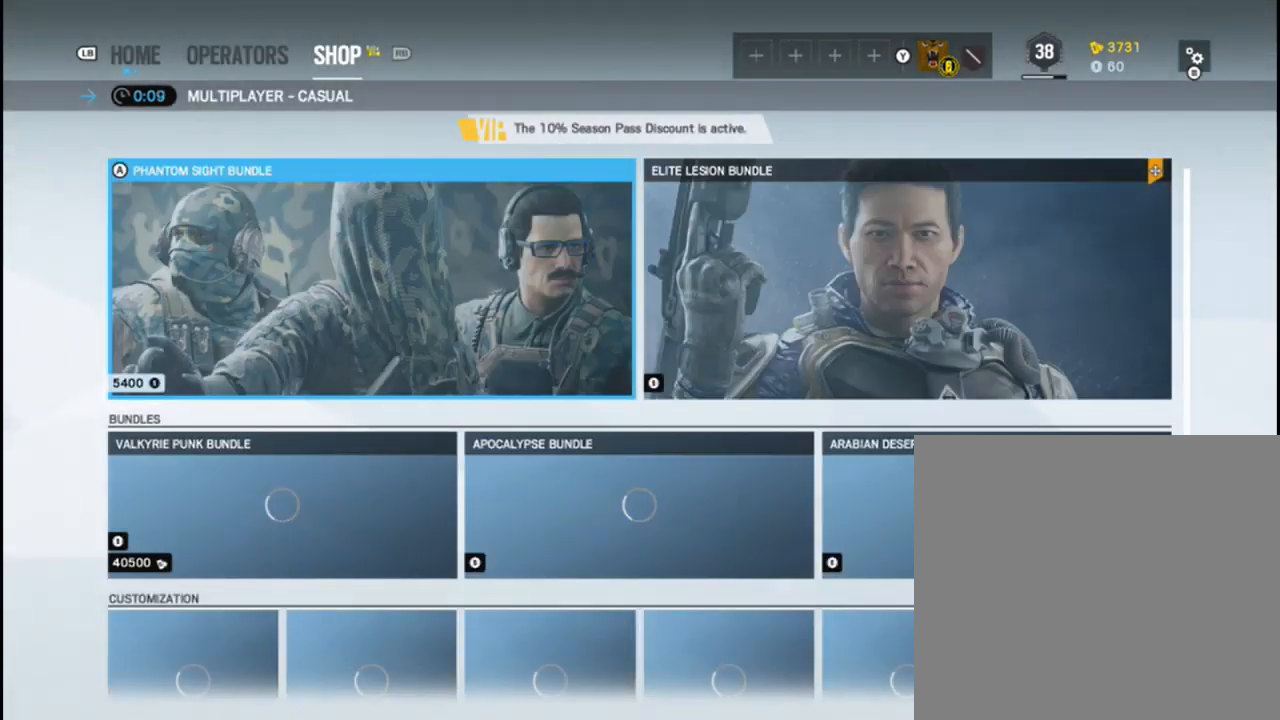
{"buttons": [], "left_stick": "down", "right_stick": "center", "events": [[283, "left_stick", "down"]]}
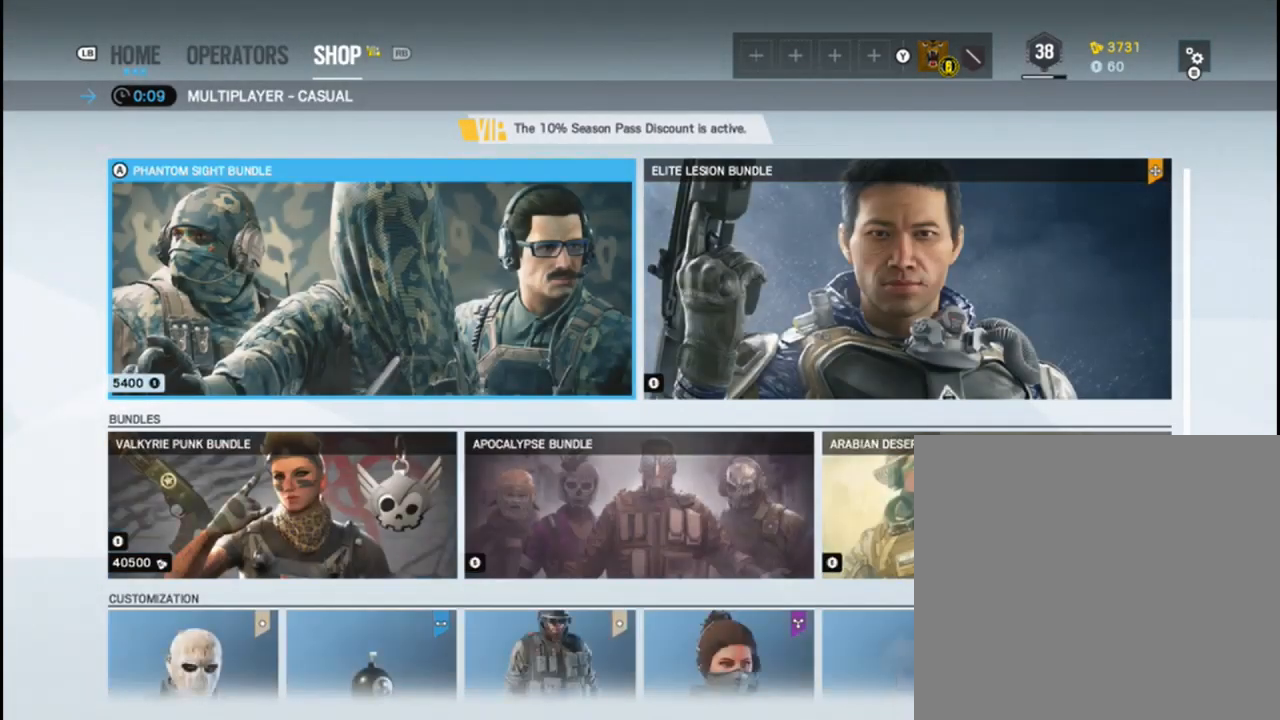
{"buttons": [], "left_stick": "down", "right_stick": "center", "events": []}
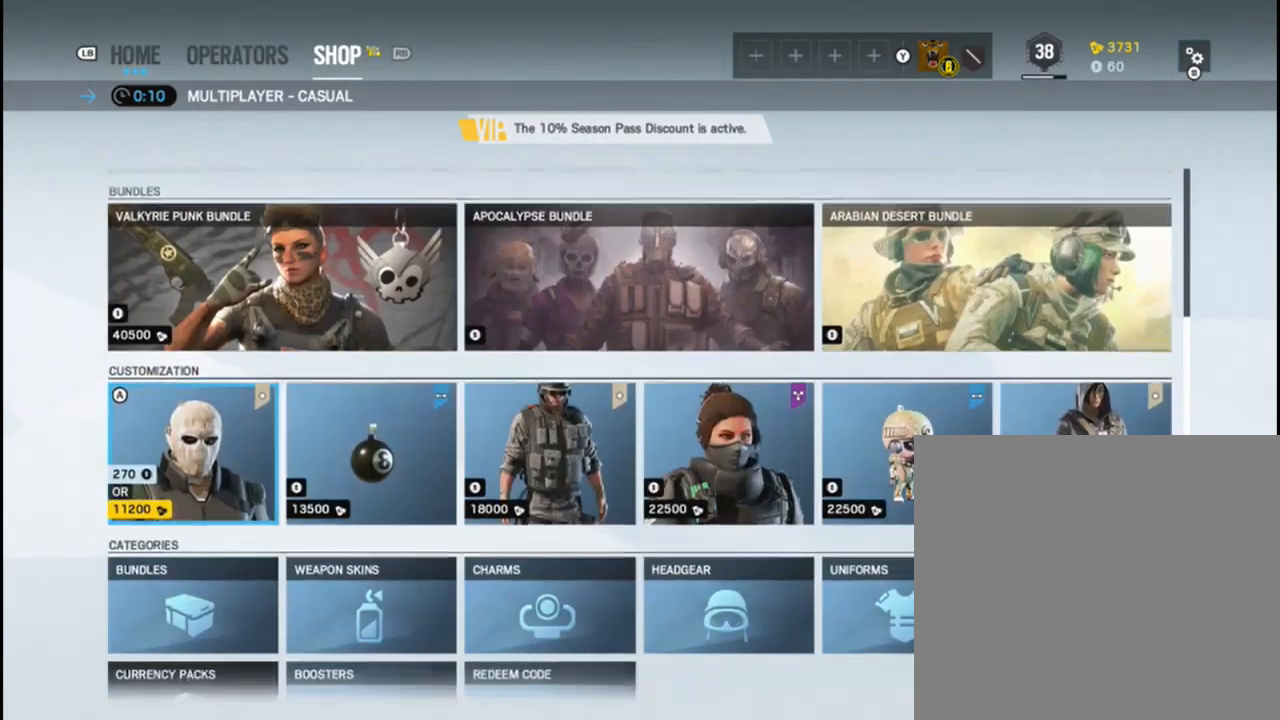
{"buttons": [], "left_stick": "down", "right_stick": "center", "events": [[83, "left_stick", "center"], [267, "left_stick", "down"]]}
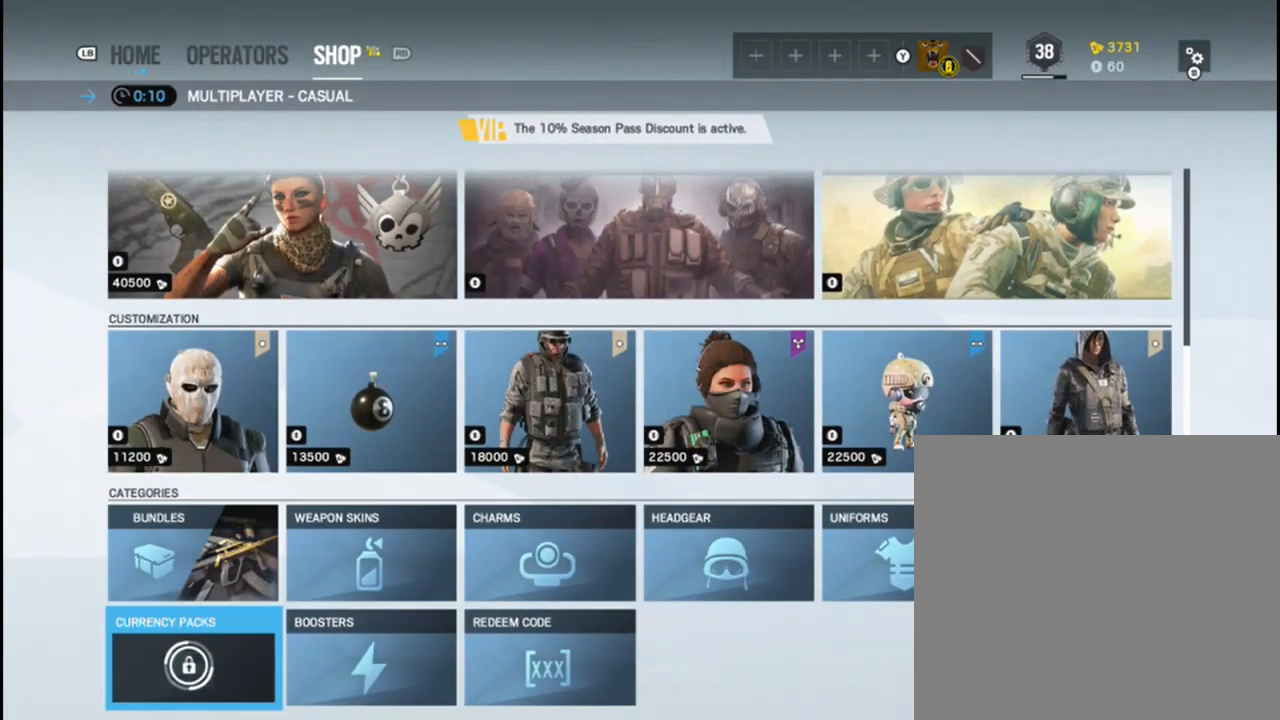
{"buttons": [], "left_stick": "center", "right_stick": "center", "events": [[33, "left_stick", "center"], [250, "left_stick", "down"], [500, "left_stick", "center"]]}
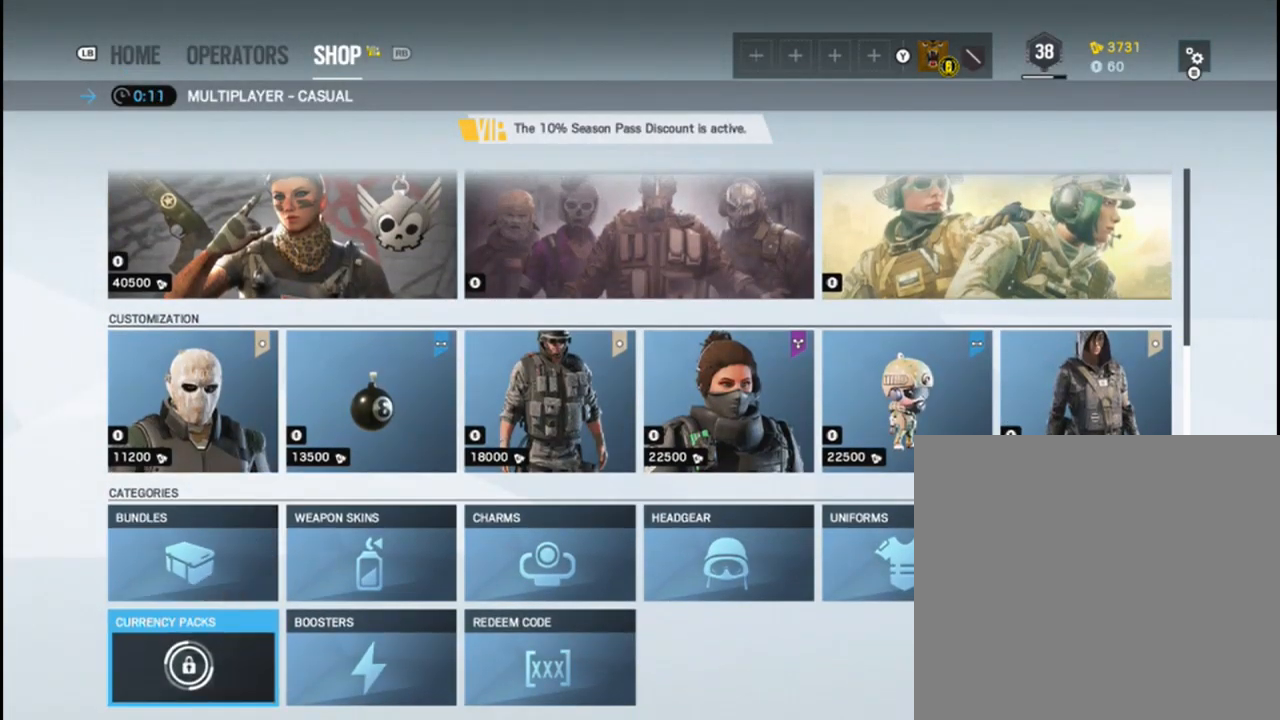
{"buttons": [], "left_stick": "center", "right_stick": "center", "events": [[300, "left_stick", "right"], [350, "left_stick", "down-right"], [483, "left_stick", "center"]]}
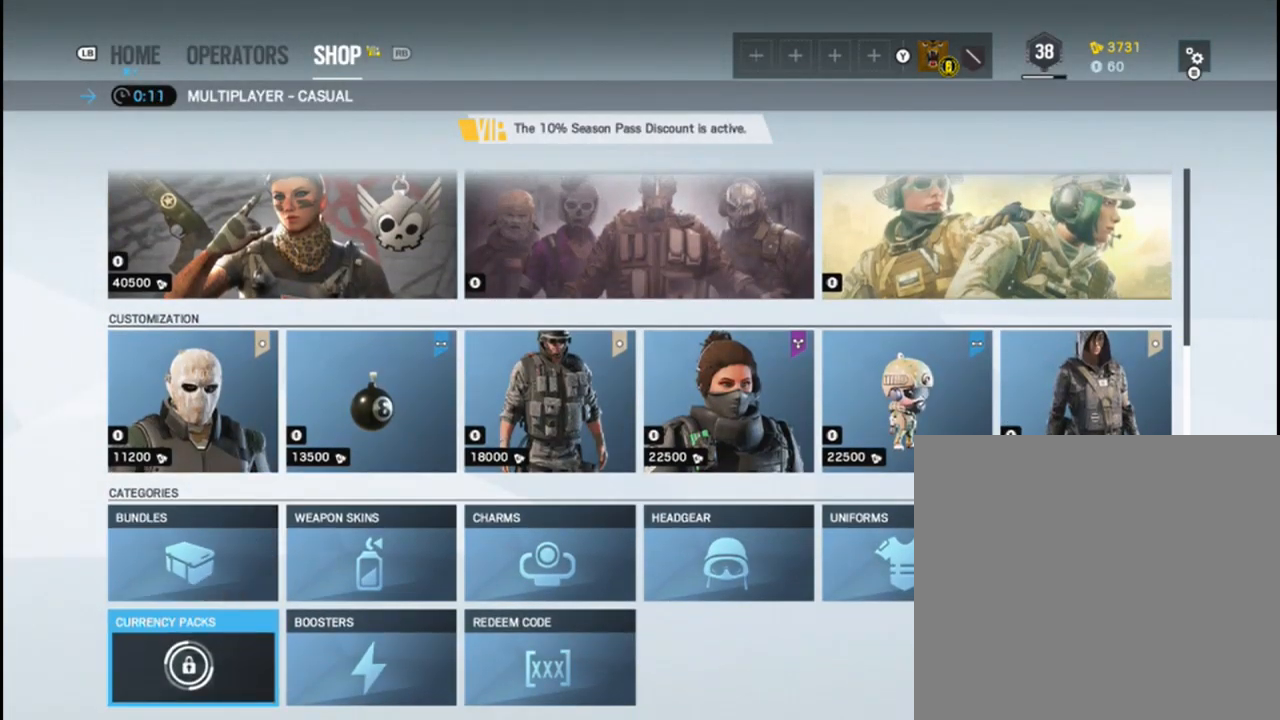
{"buttons": [], "left_stick": "right", "right_stick": "center", "events": [[100, "left_stick", "down-right"], [250, "left_stick", "center"], [383, "left_stick", "right"]]}
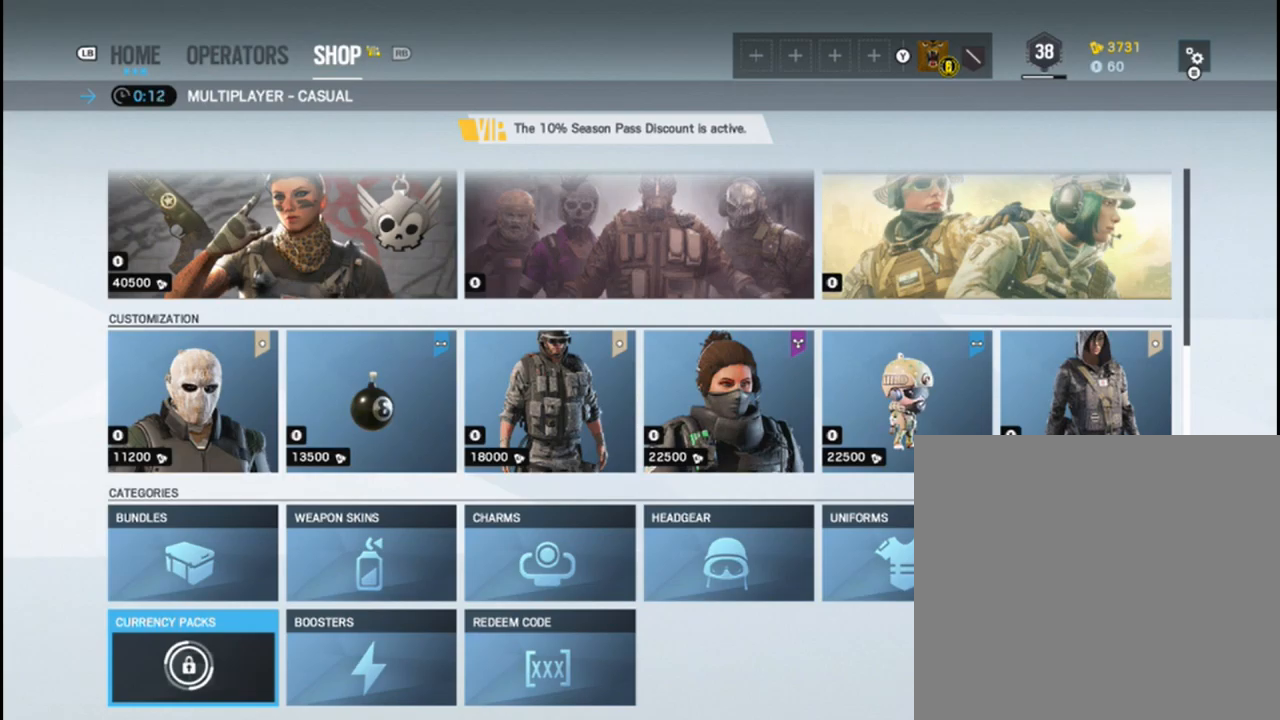
{"buttons": ["L1"], "left_stick": "center", "right_stick": "center", "events": [[400, "left_stick", "center"], [500, "L1", "down"]]}
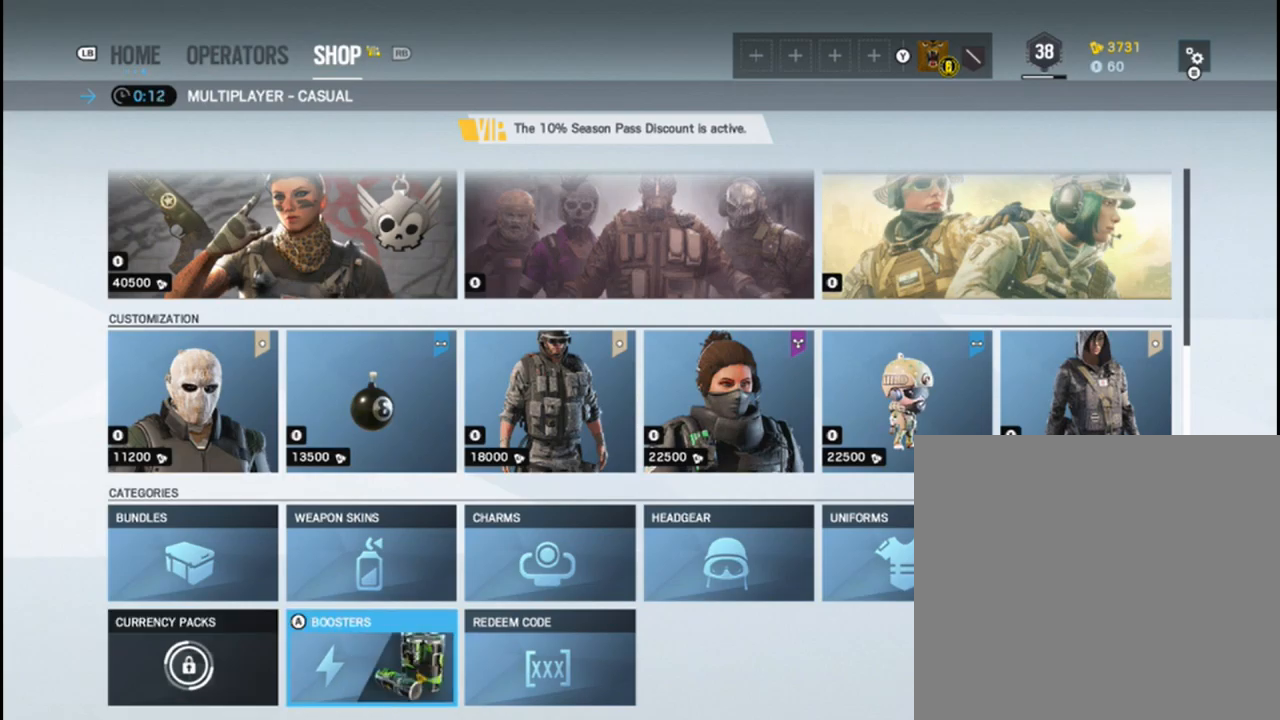
{"buttons": [], "left_stick": "center", "right_stick": "center", "events": [[133, "L1", "up"]]}
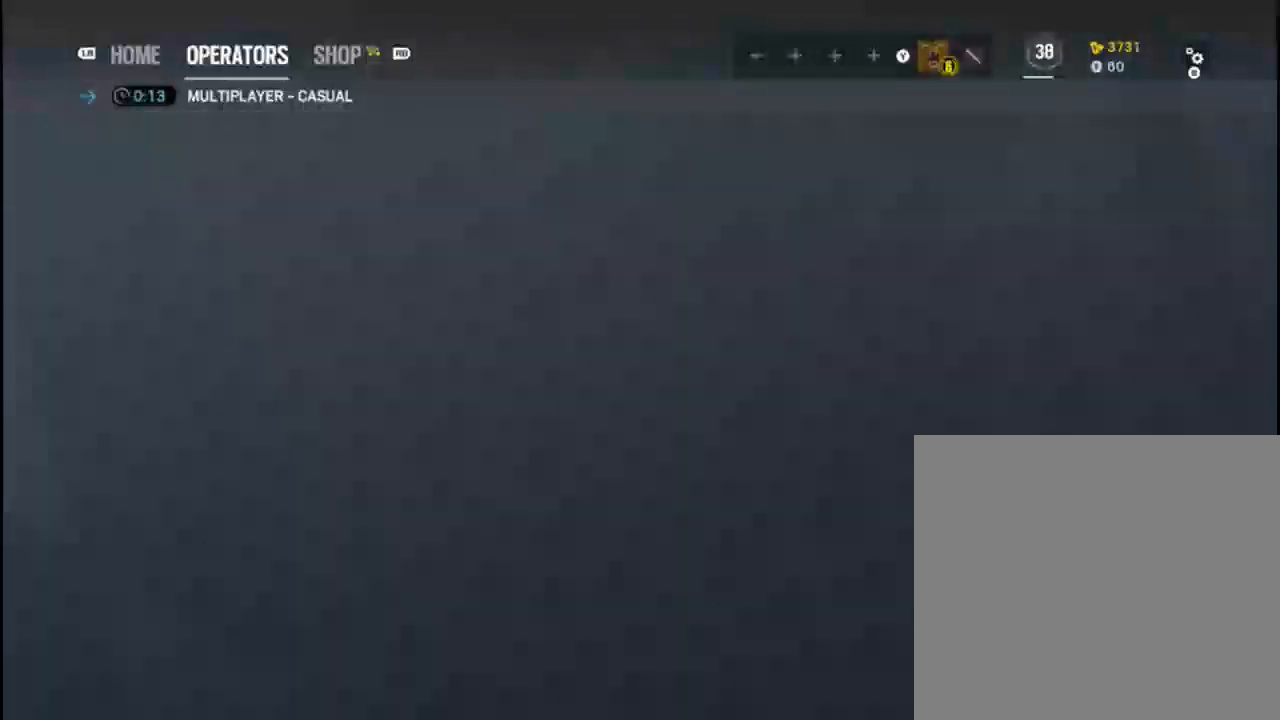
{"buttons": [], "left_stick": "center", "right_stick": "center", "events": []}
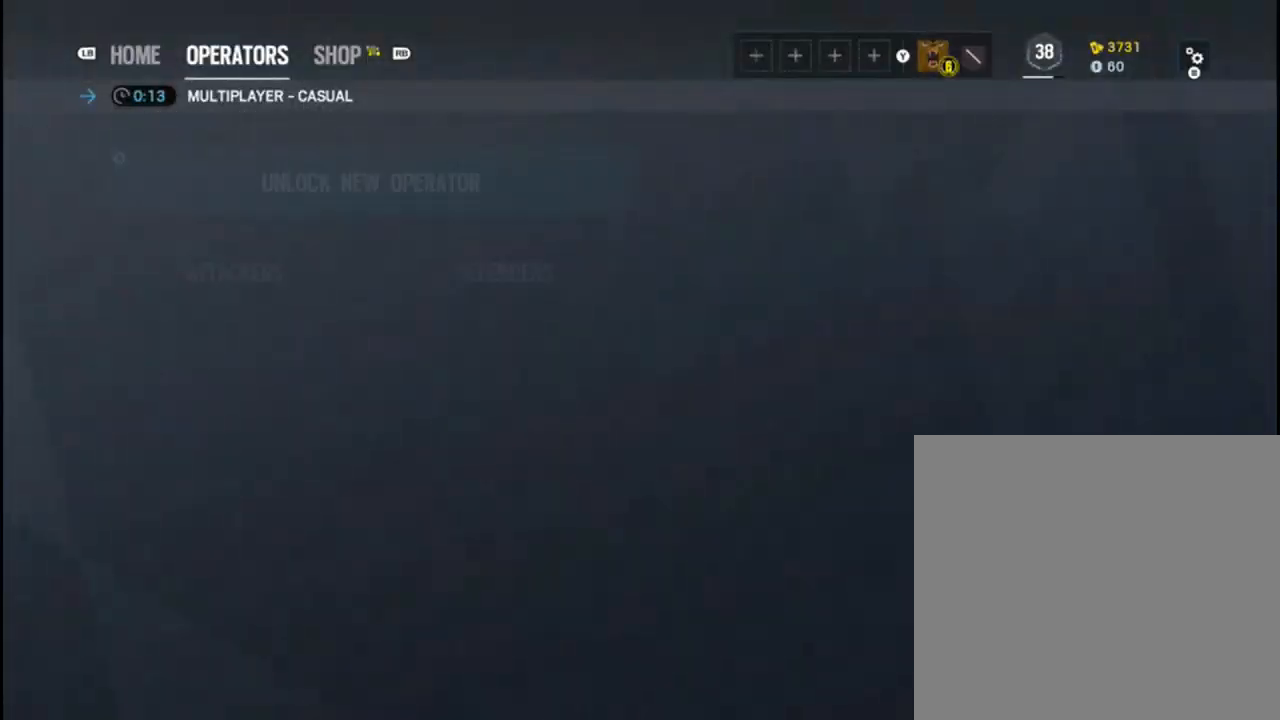
{"buttons": [], "left_stick": "down", "right_stick": "center", "events": [[433, "left_stick", "down"]]}
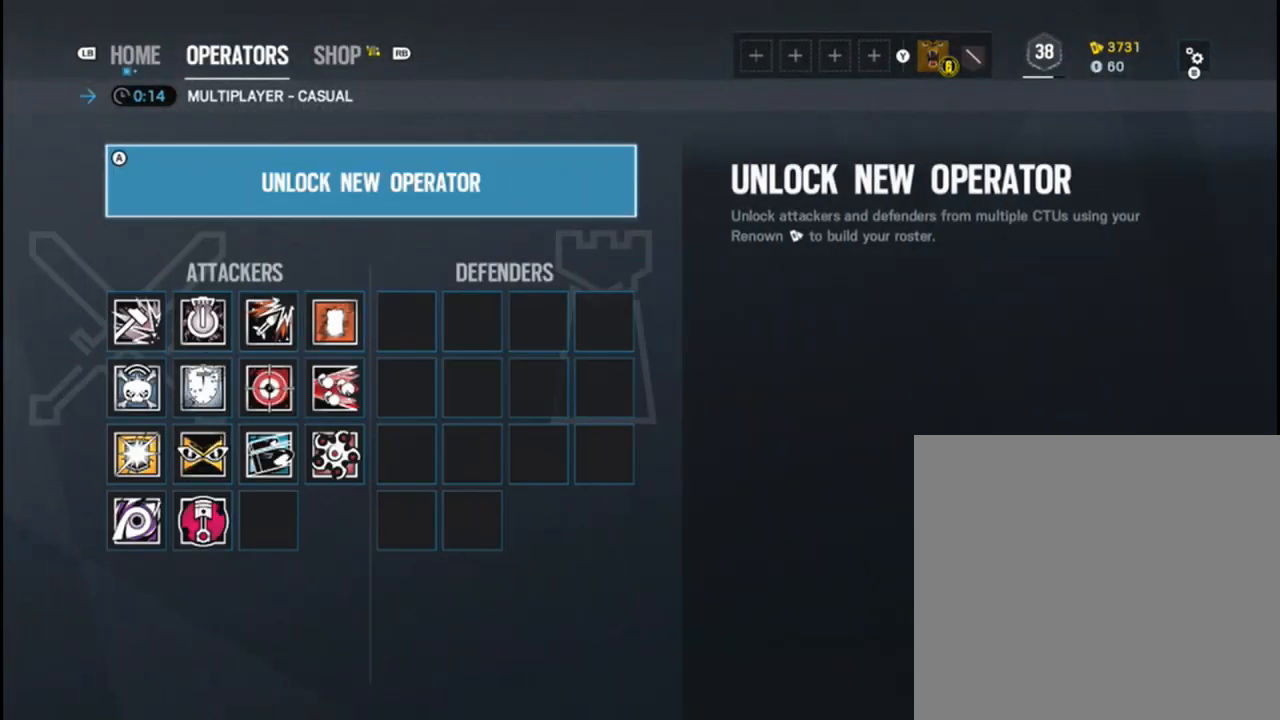
{"buttons": [], "left_stick": "up", "right_stick": "center", "events": [[150, "left_stick", "center"], [283, "left_stick", "up"]]}
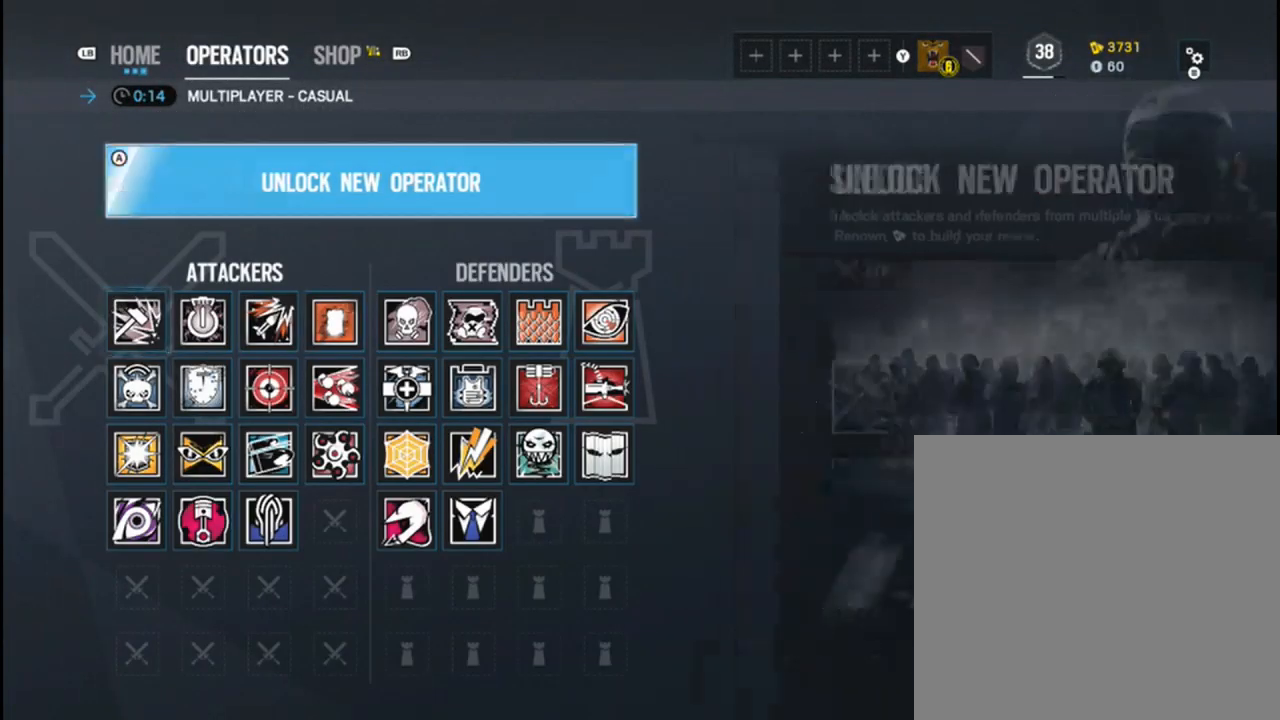
{"buttons": [], "left_stick": "center", "right_stick": "center", "events": [[67, "left_stick", "center"], [300, "A", "down"], [400, "A", "up"]]}
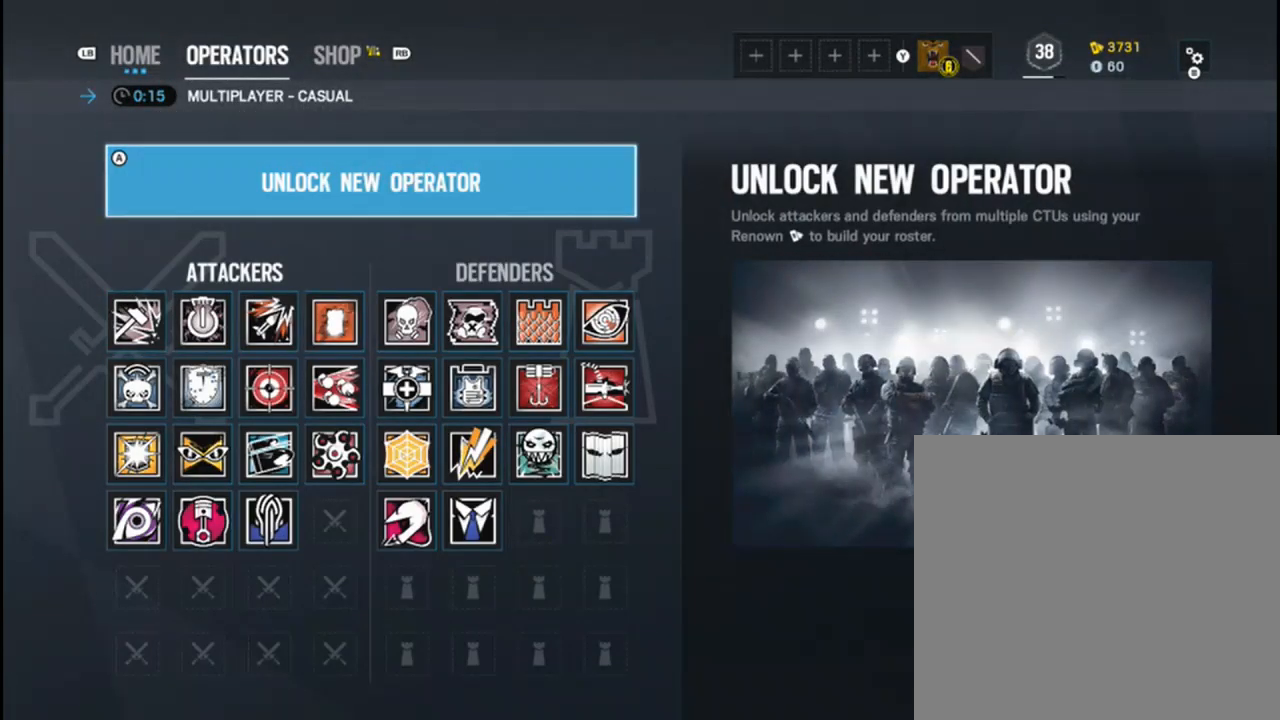
{"buttons": [], "left_stick": "center", "right_stick": "center", "events": []}
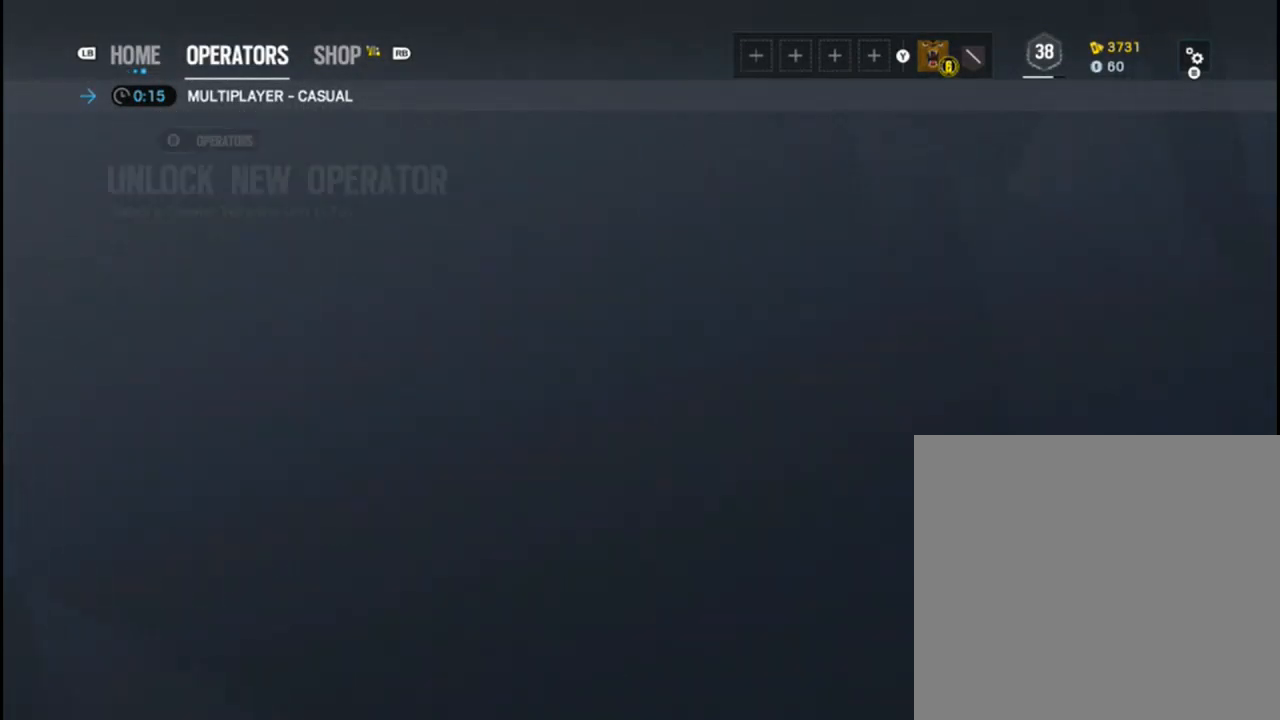
{"buttons": [], "left_stick": "center", "right_stick": "center", "events": []}
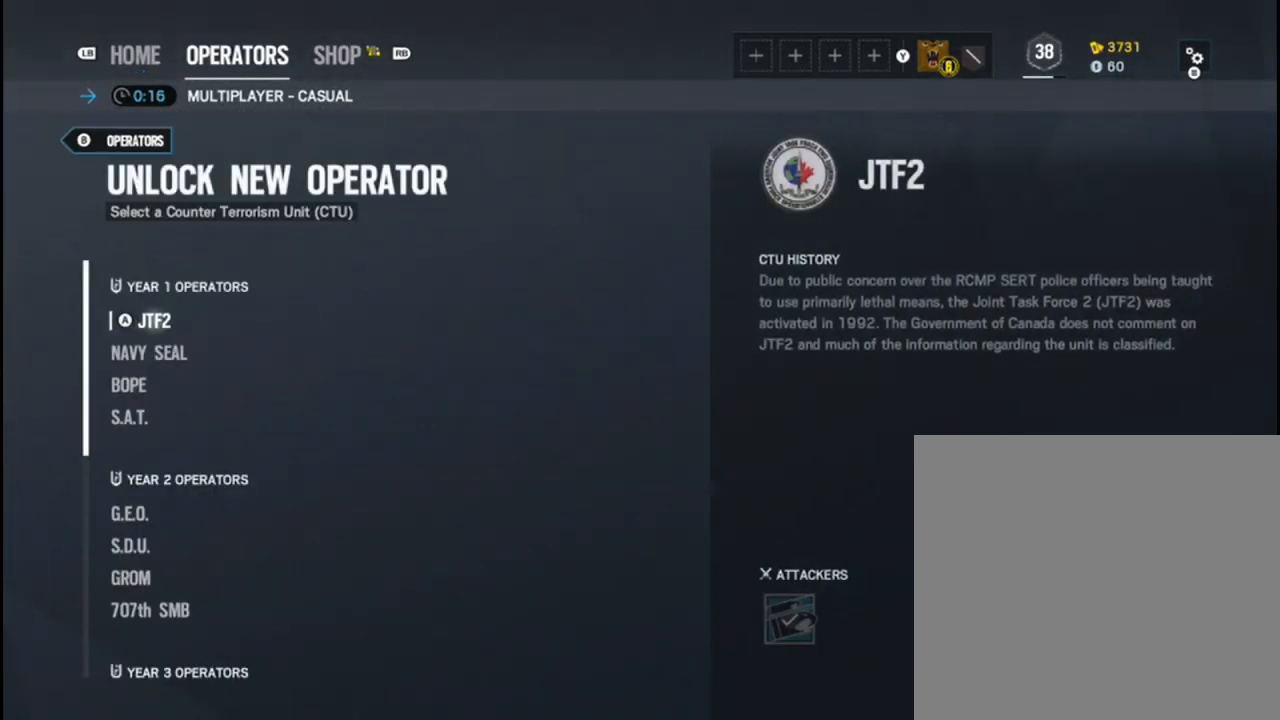
{"buttons": [], "left_stick": "center", "right_stick": "center", "events": []}
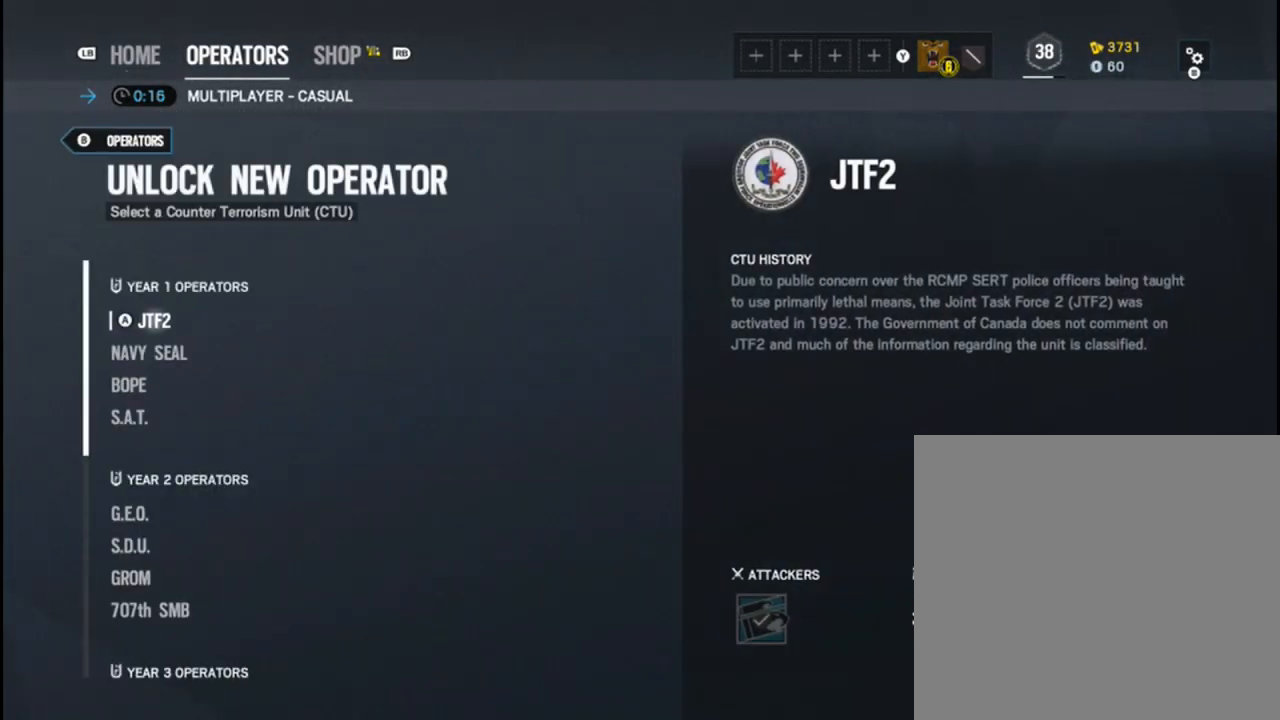
{"buttons": [], "left_stick": "down", "right_stick": "center", "events": [[400, "left_stick", "down"]]}
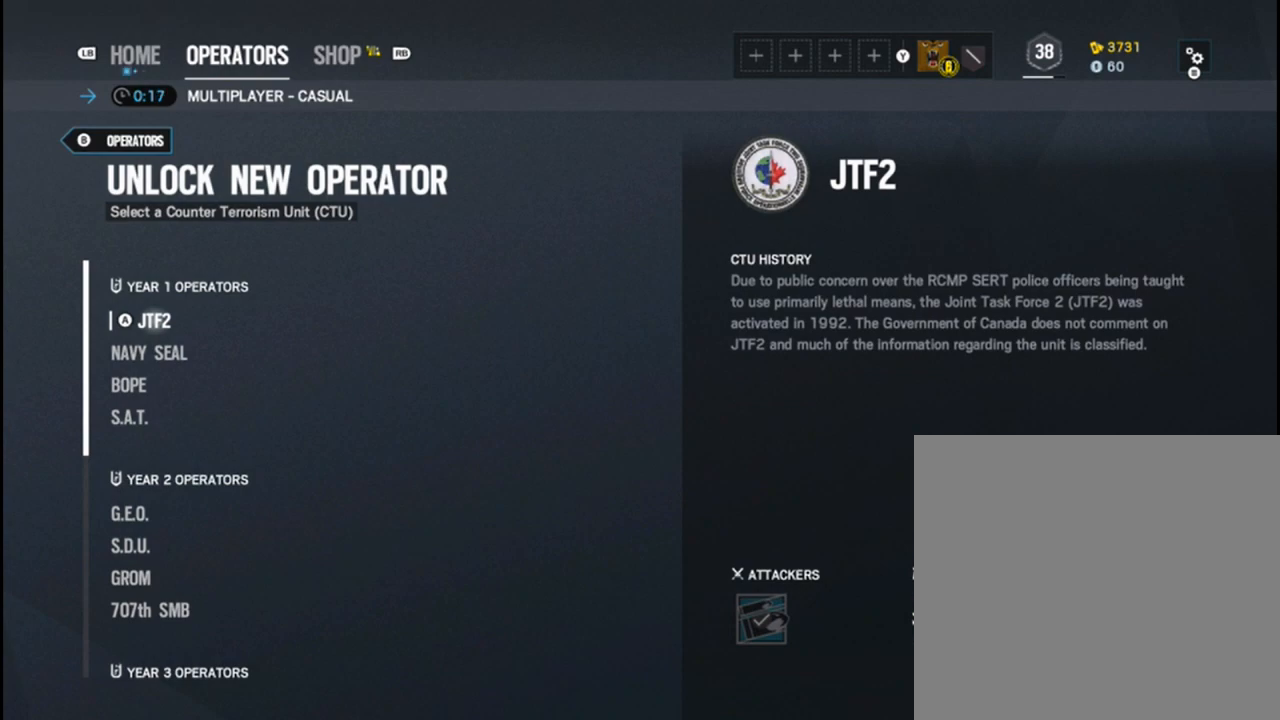
{"buttons": [], "left_stick": "center", "right_stick": "center", "events": [[67, "left_stick", "center"]]}
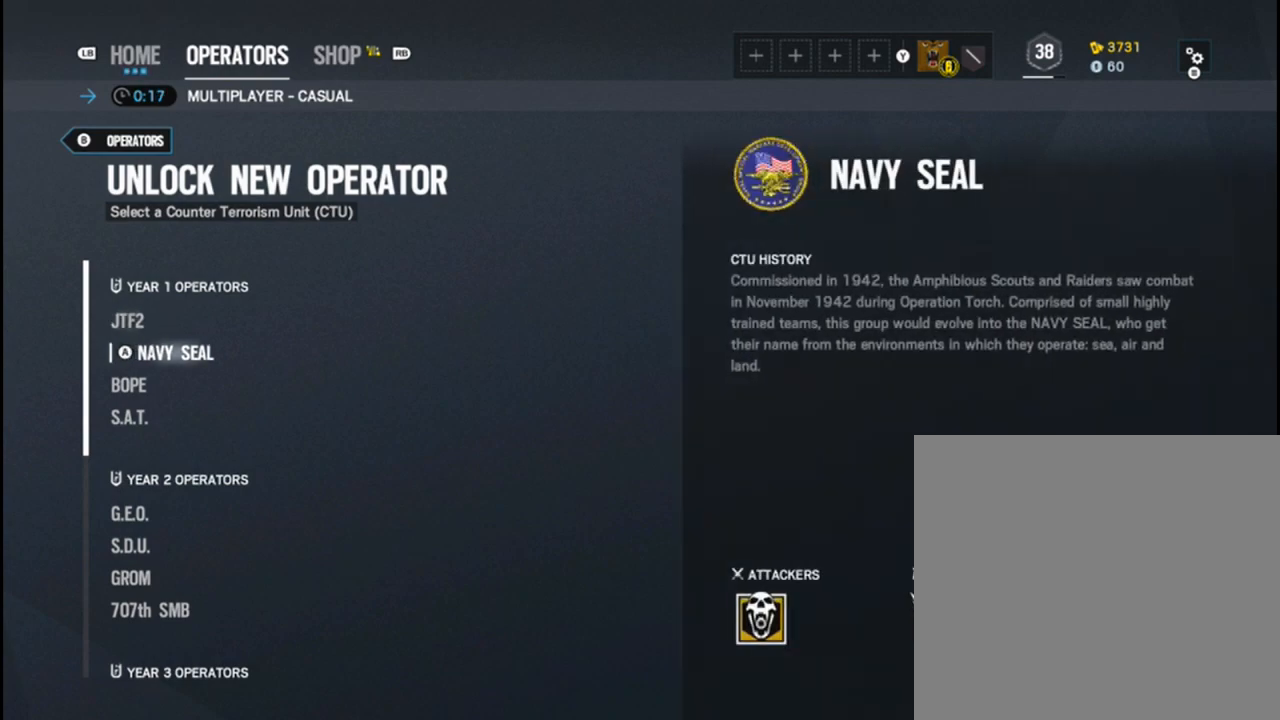
{"buttons": [], "left_stick": "center", "right_stick": "center", "events": []}
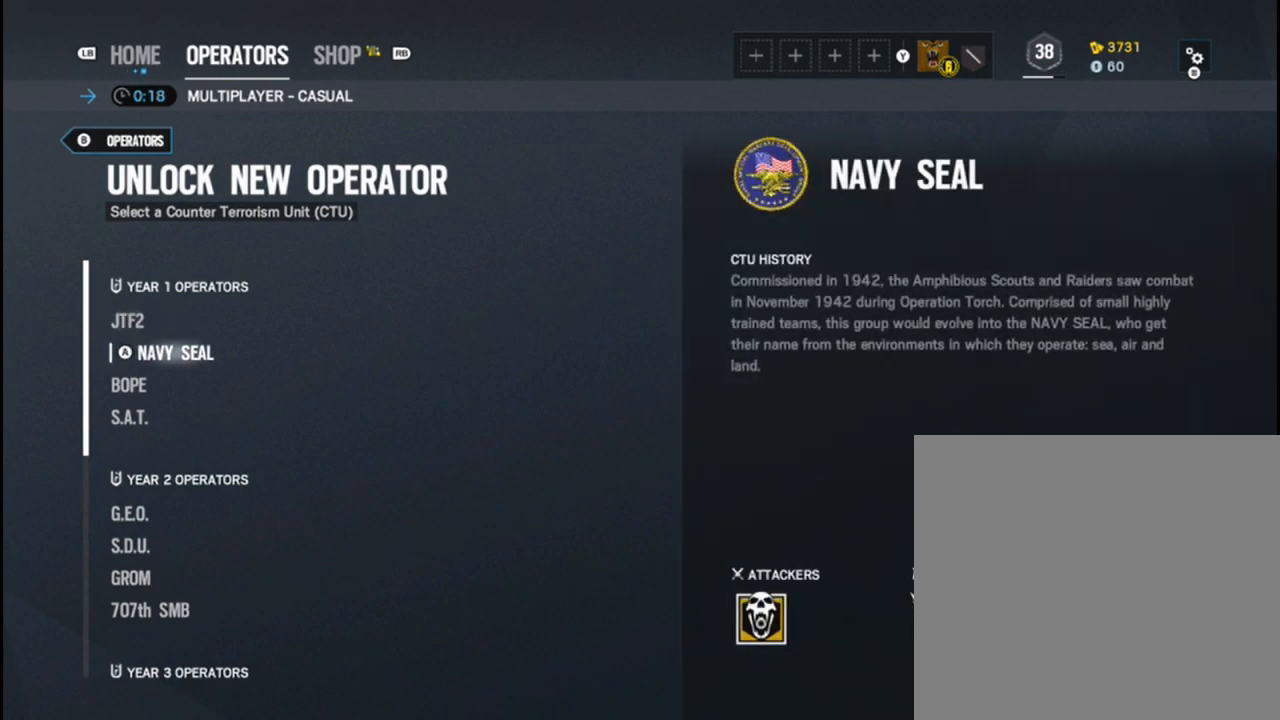
{"buttons": [], "left_stick": "center", "right_stick": "center", "events": [[17, "left_stick", "down"], [167, "left_stick", "center"]]}